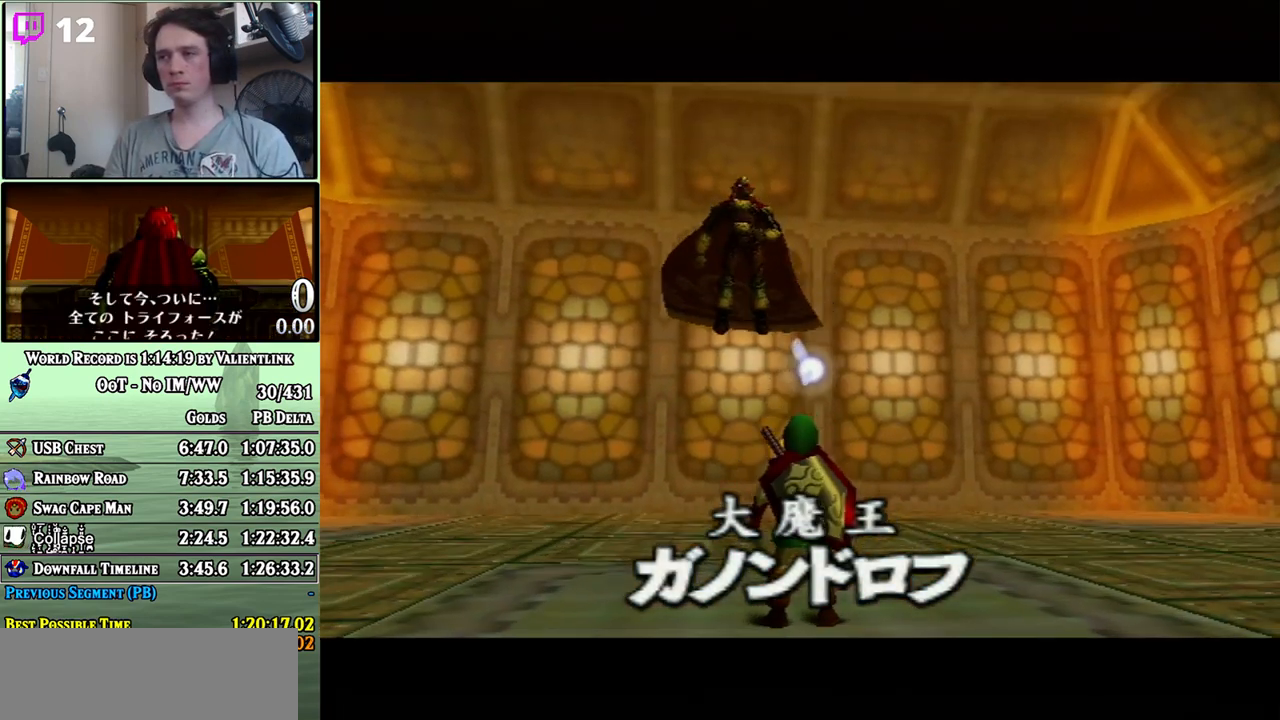
Gameplay with a controller (Nintendo layout); each line is a JSON object with the inputs held at the frame after it. "events" lists button and stick changes between this image and that frame as [ms after this image, input, new state], when the widget could be followed in between. Not read: L3 R3.
{"buttons": [], "left_stick": "center", "right_stick": "center", "events": [[233, "L1", "down"], [383, "L1", "up"]]}
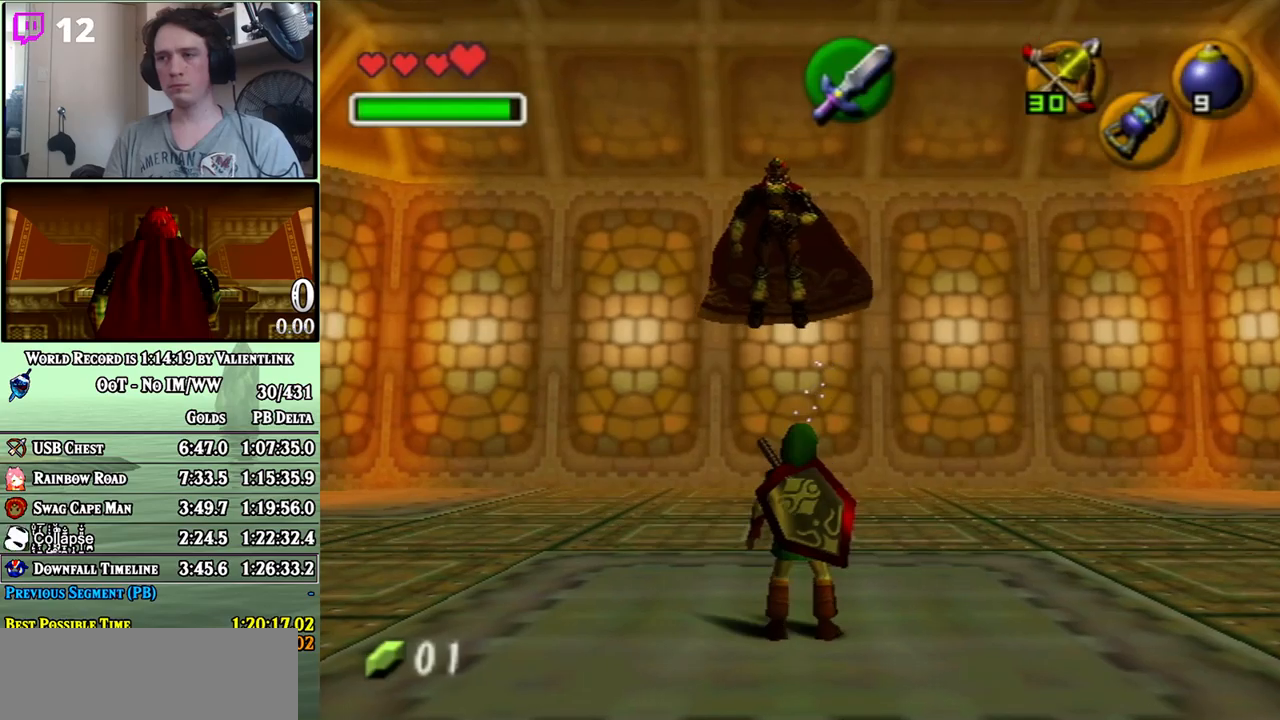
{"buttons": ["A"], "left_stick": "down", "right_stick": "center", "events": [[17, "left_stick", "down"], [167, "A", "down"]]}
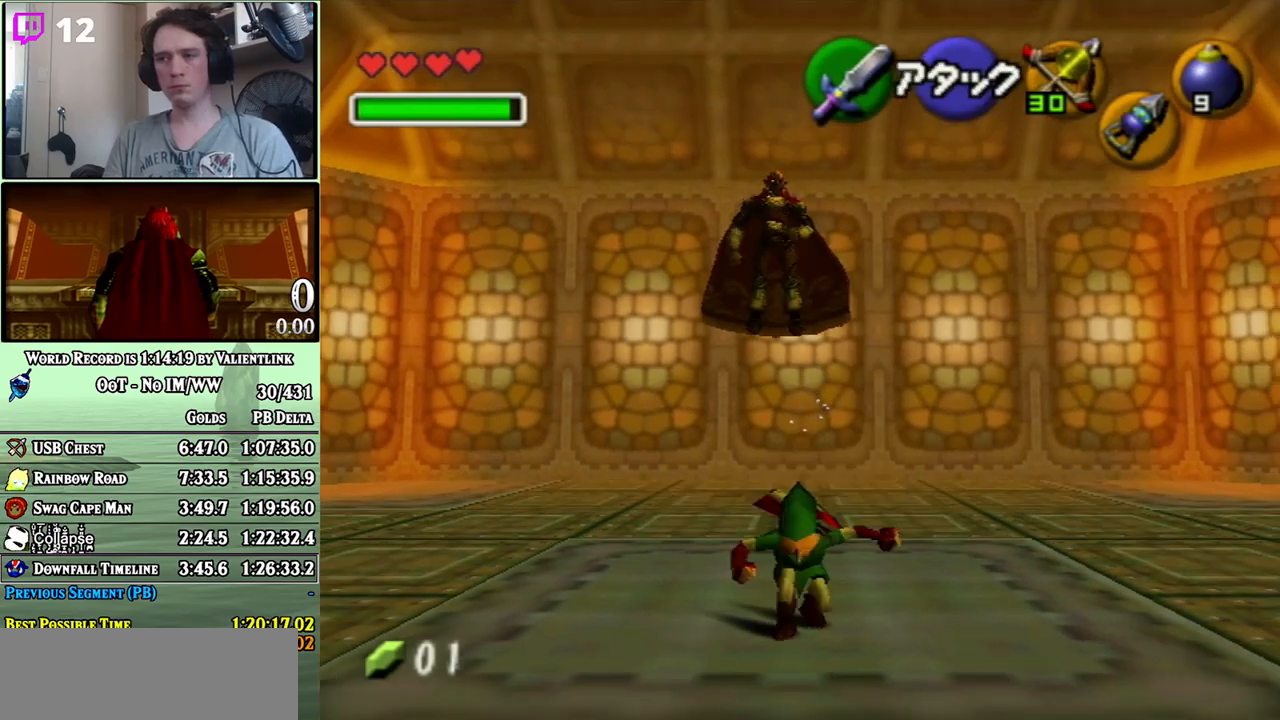
{"buttons": [], "left_stick": "center", "right_stick": "up", "events": [[283, "A", "up"], [383, "left_stick", "center"], [500, "right_stick", "up"]]}
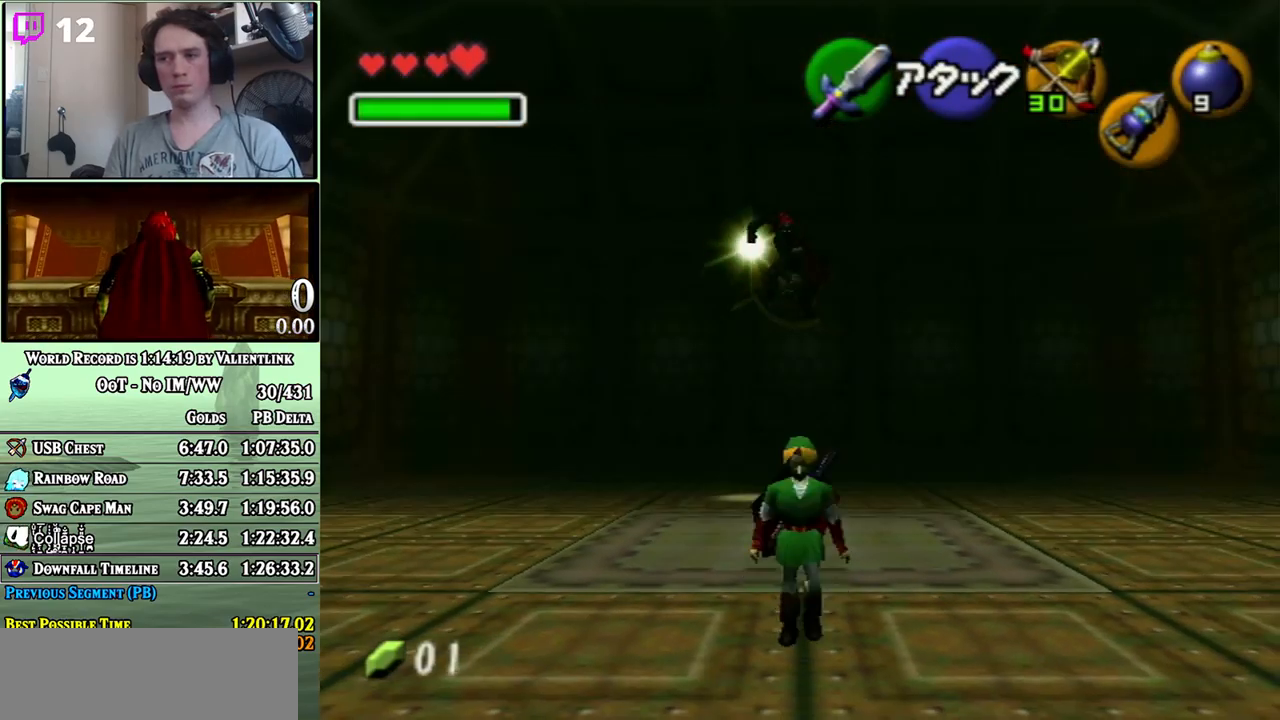
{"buttons": [], "left_stick": "up", "right_stick": "center", "events": [[67, "right_stick", "center"], [250, "left_stick", "up"]]}
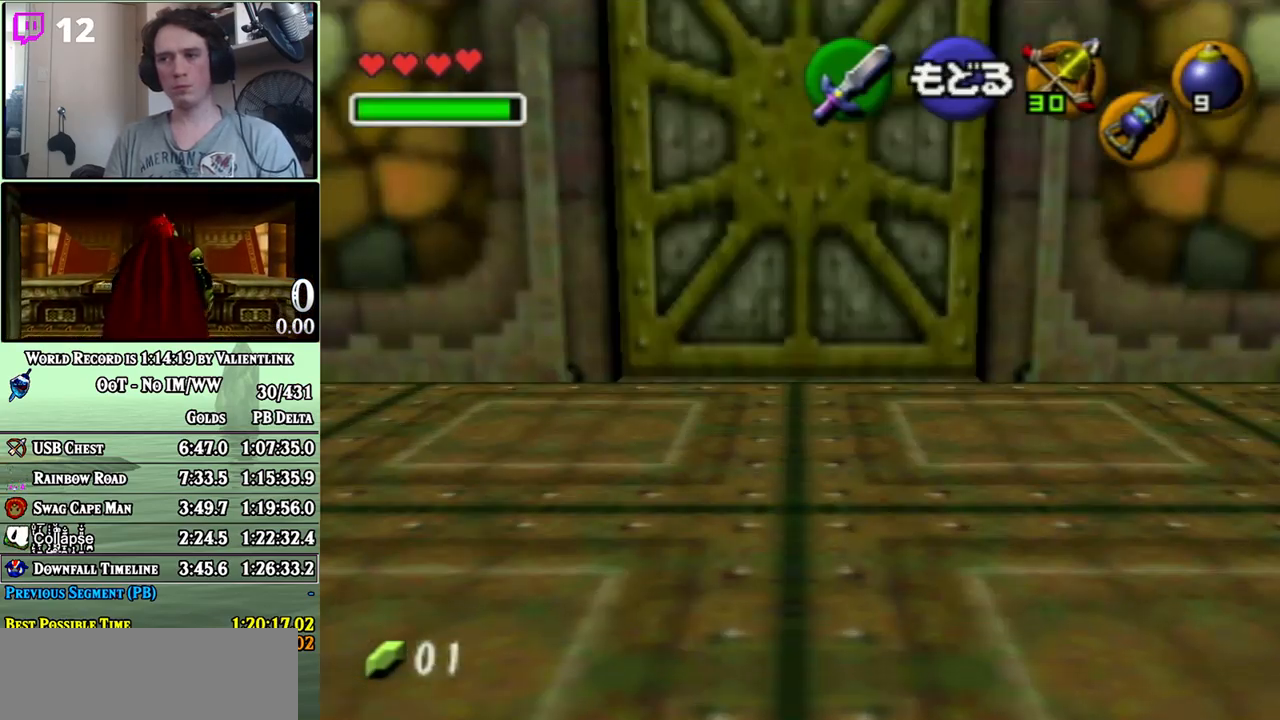
{"buttons": [], "left_stick": "center", "right_stick": "center", "events": [[317, "right_stick", "up"], [350, "left_stick", "center"], [383, "right_stick", "center"]]}
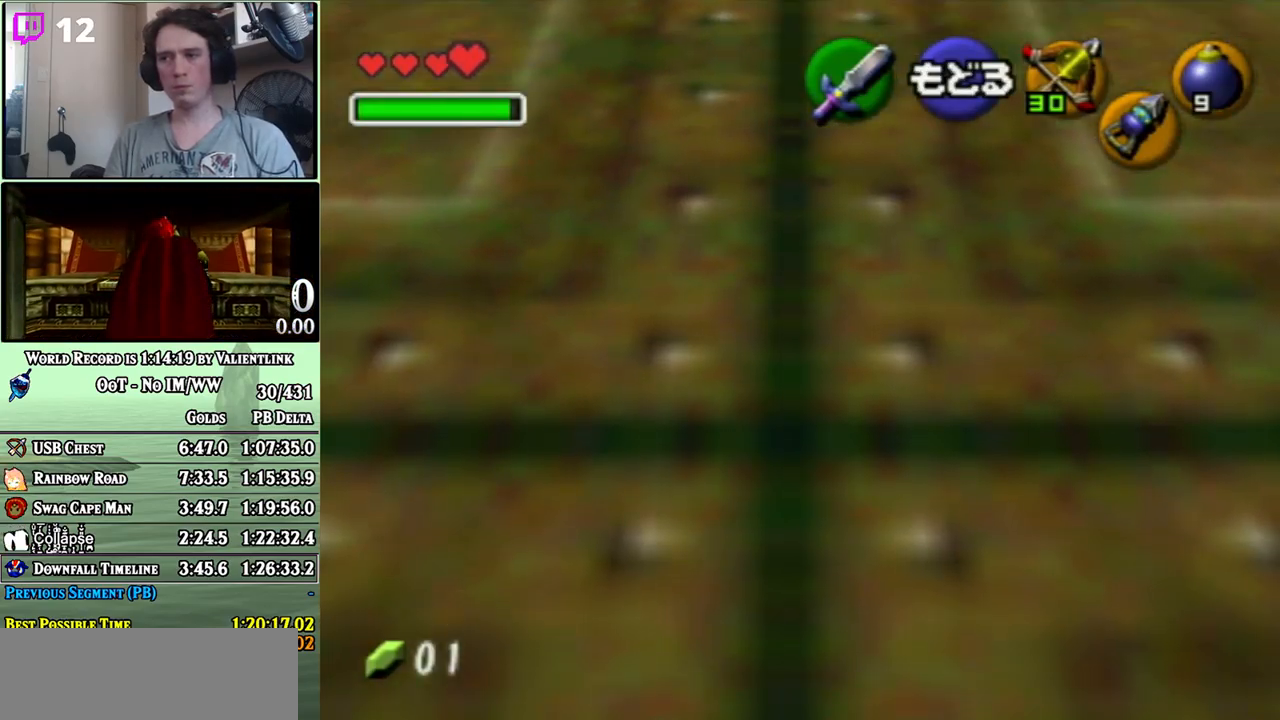
{"buttons": [], "left_stick": "center", "right_stick": "center", "events": [[200, "left_stick", "down"], [350, "left_stick", "center"], [417, "L1", "down"], [500, "L1", "up"]]}
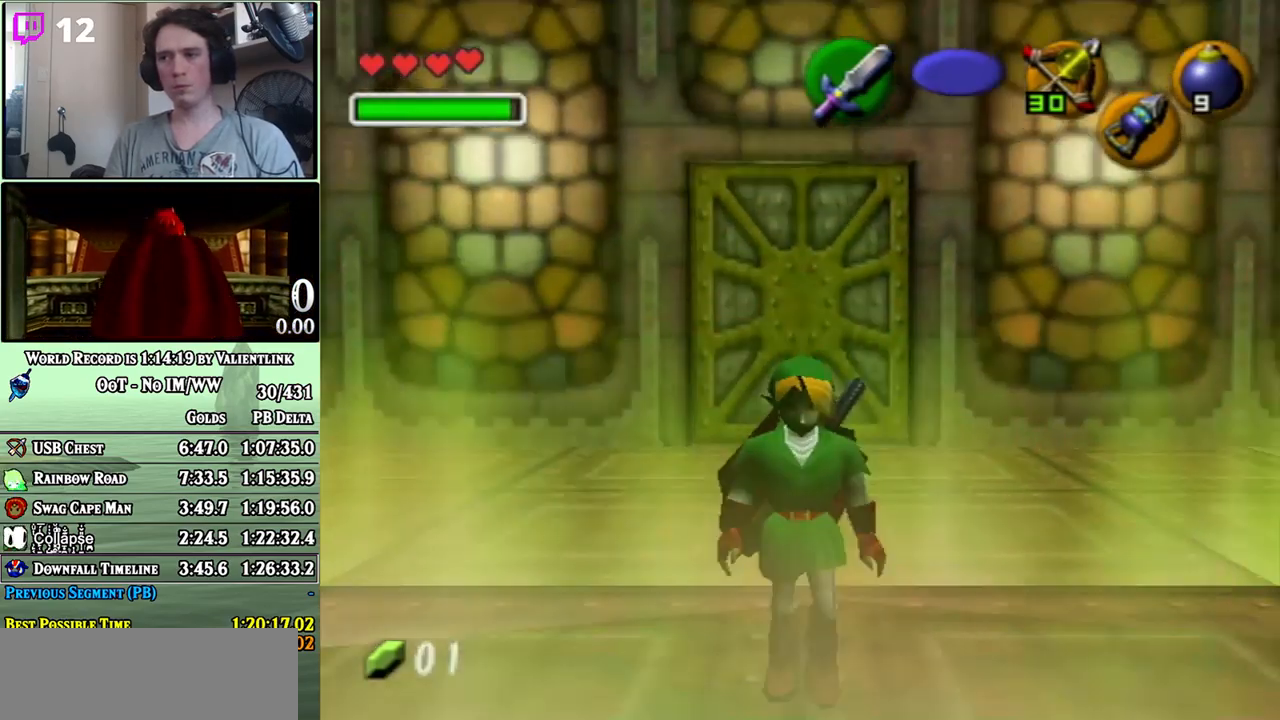
{"buttons": [], "left_stick": "up", "right_stick": "center", "events": [[350, "left_stick", "up"]]}
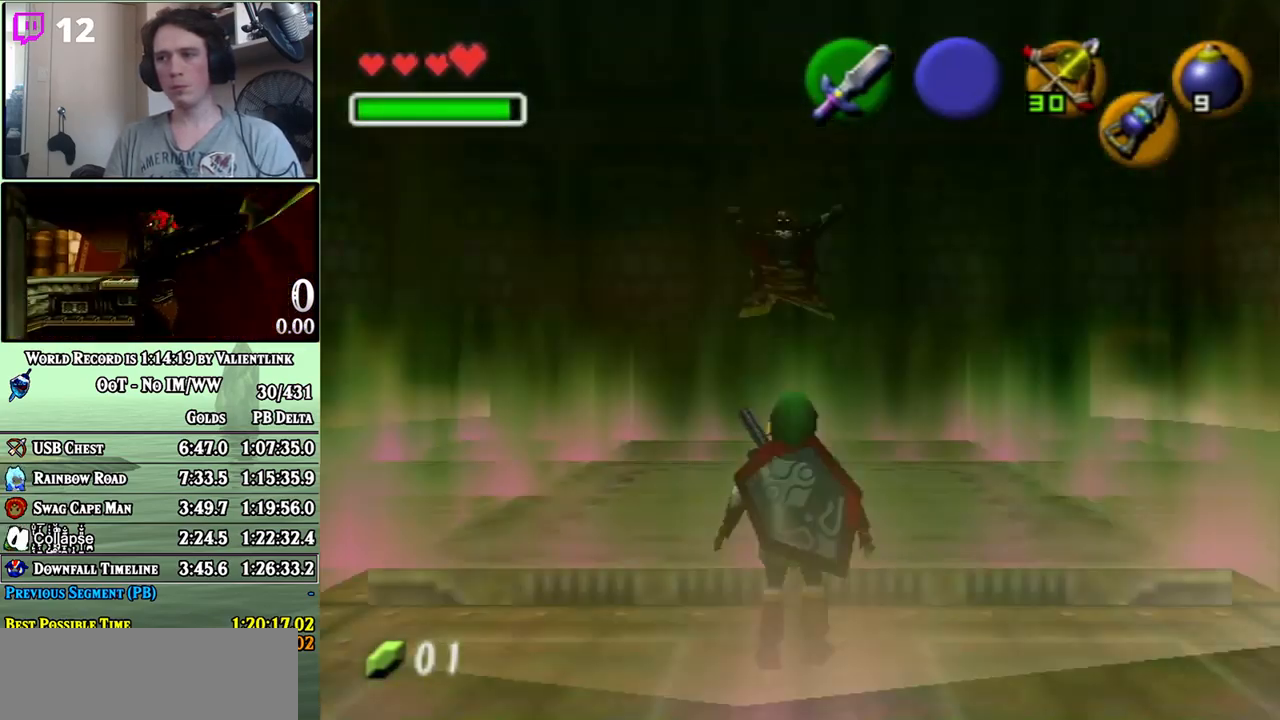
{"buttons": [], "left_stick": "up", "right_stick": "center", "events": []}
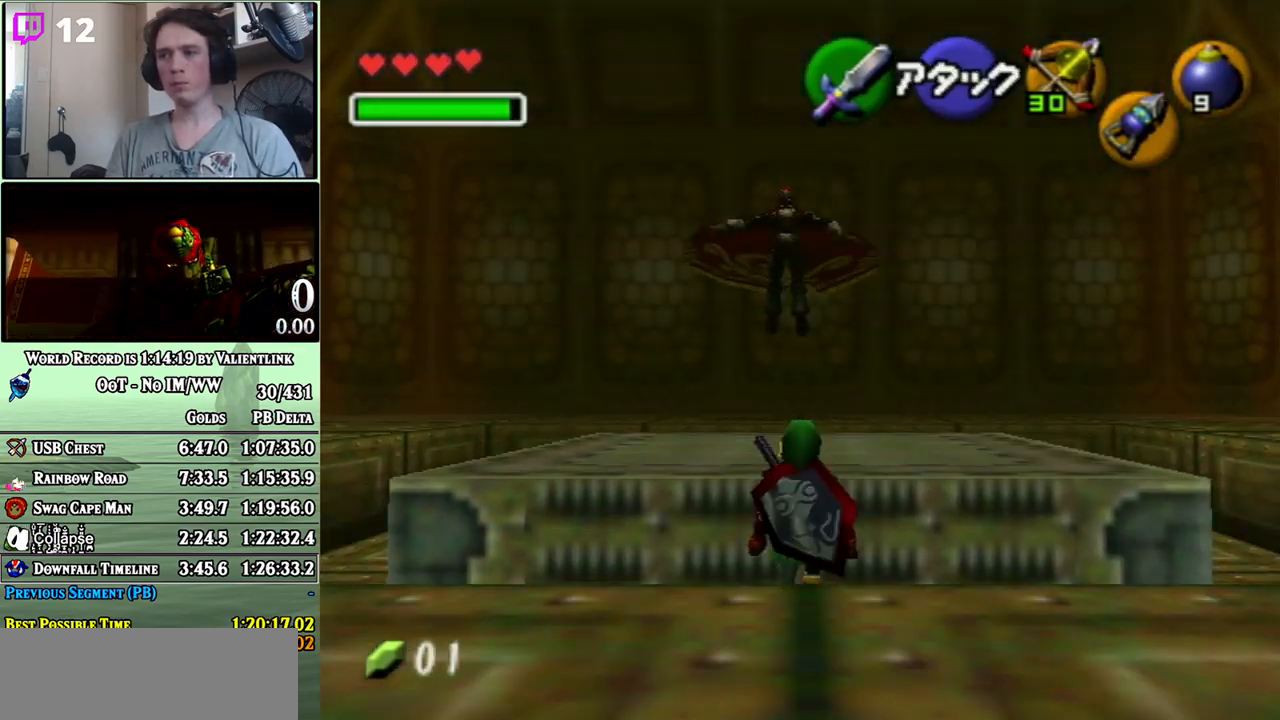
{"buttons": [], "left_stick": "up", "right_stick": "center", "events": []}
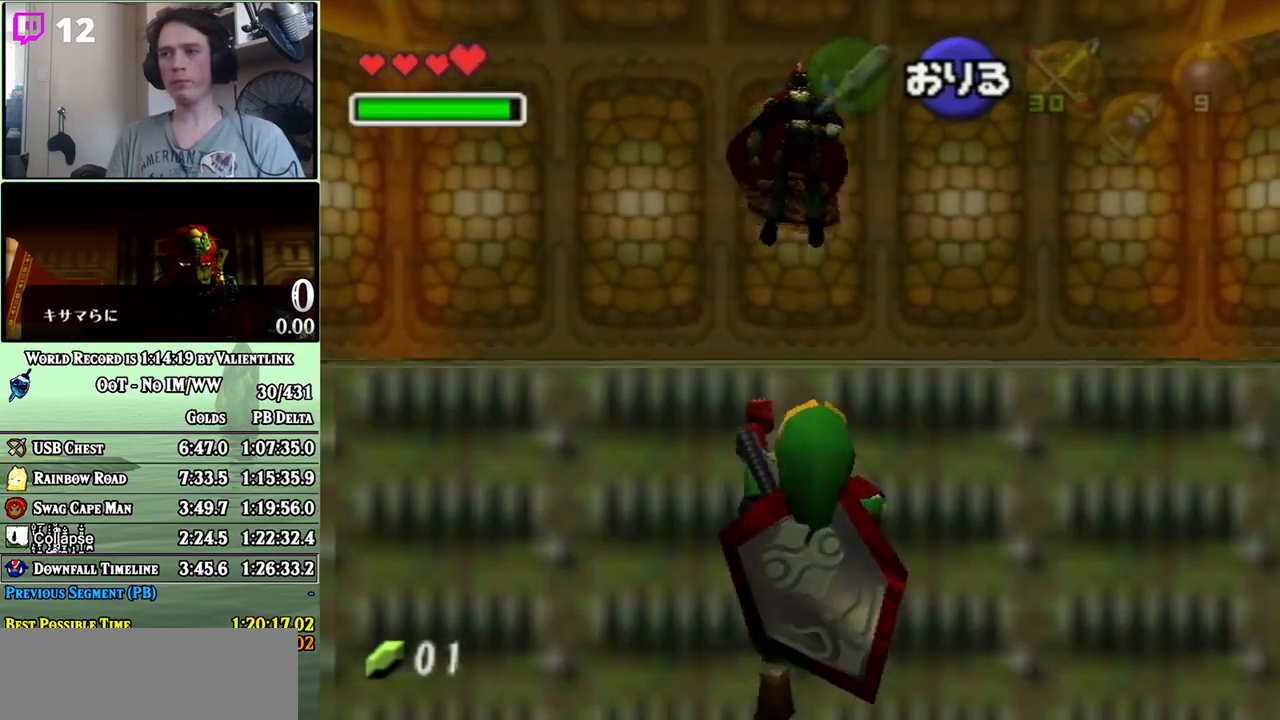
{"buttons": [], "left_stick": "center", "right_stick": "center", "events": [[467, "left_stick", "center"]]}
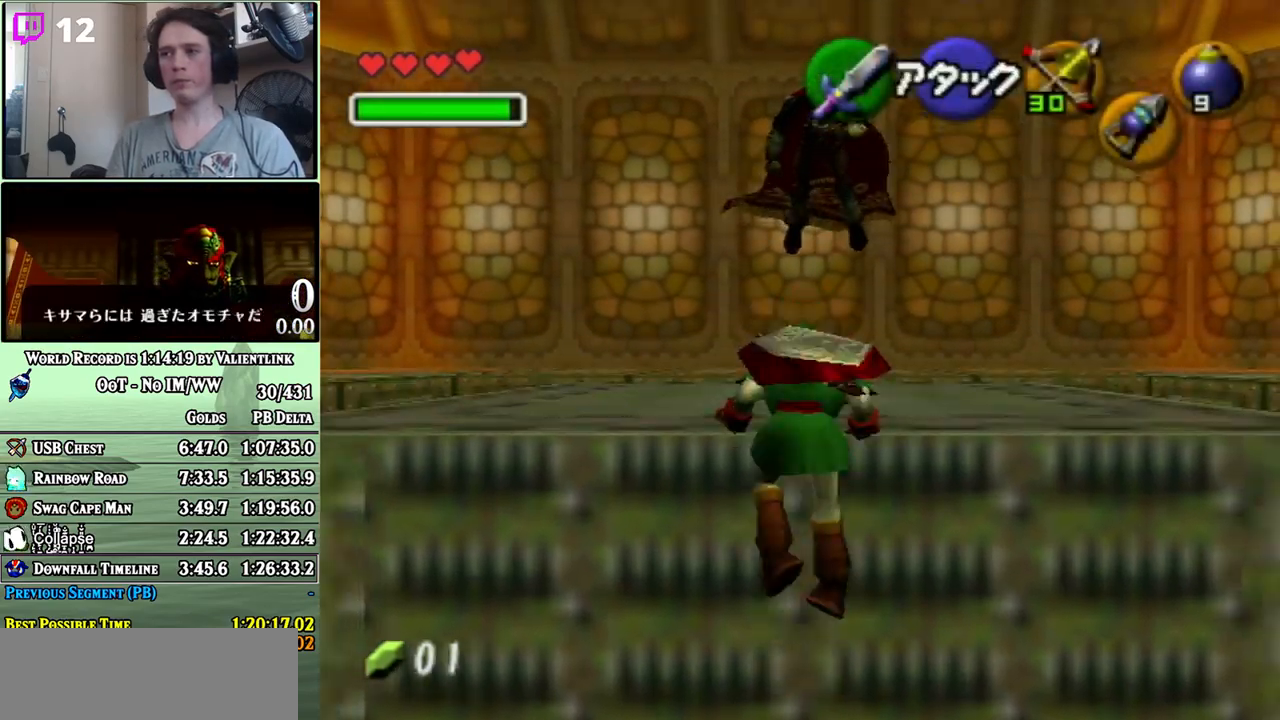
{"buttons": [], "left_stick": "center", "right_stick": "center", "events": []}
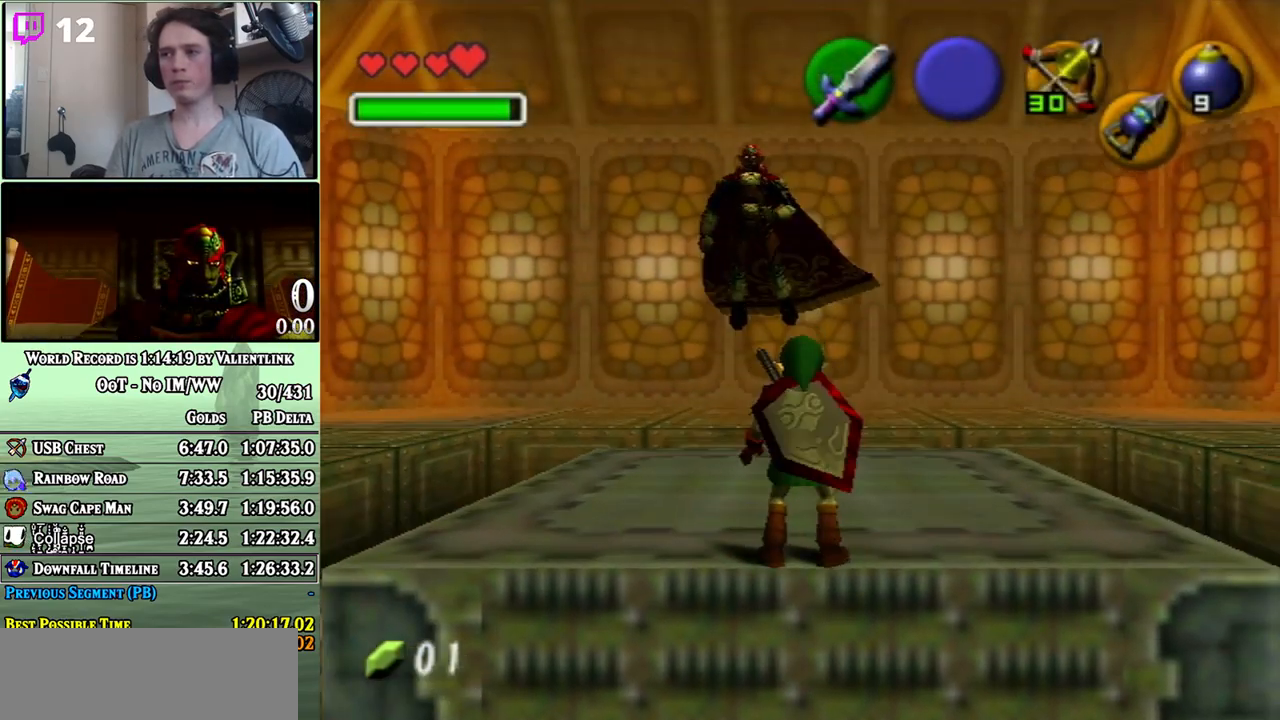
{"buttons": ["L1"], "left_stick": "center", "right_stick": "center", "events": [[33, "B", "down"], [133, "B", "up"], [167, "R1", "down"], [317, "R1", "up"], [383, "L1", "down"]]}
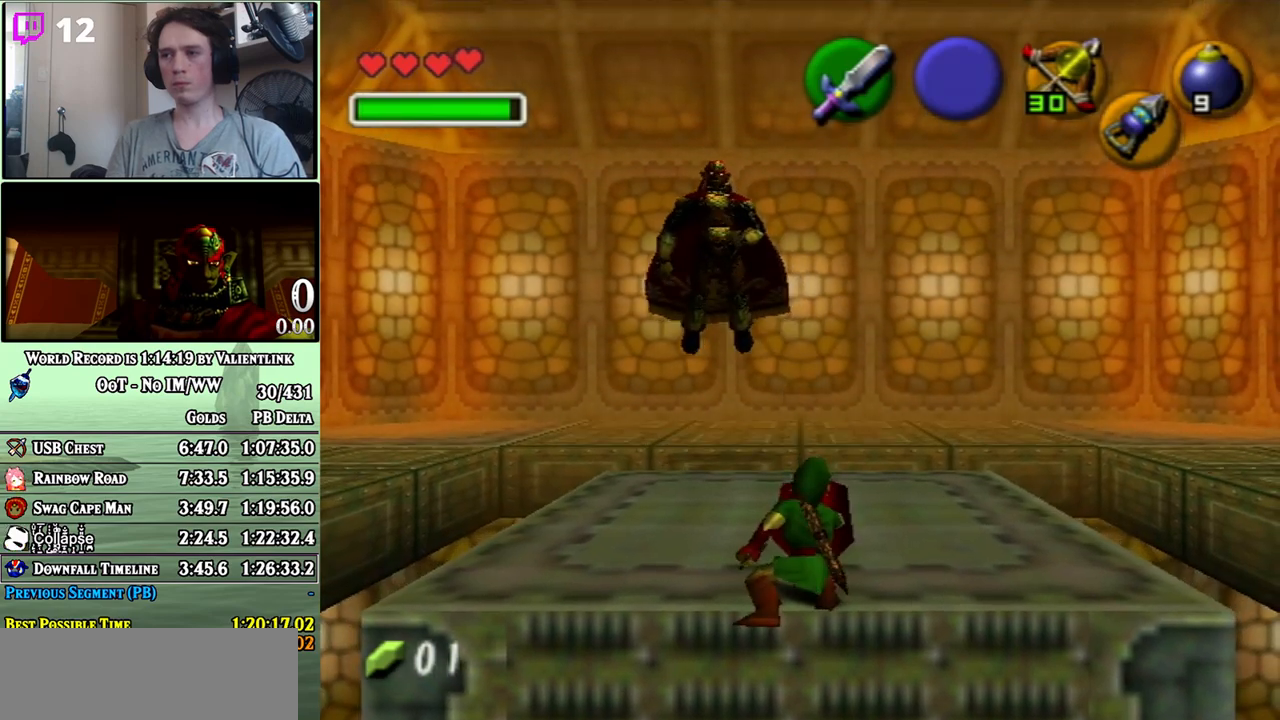
{"buttons": ["L1"], "left_stick": "center", "right_stick": "center", "events": []}
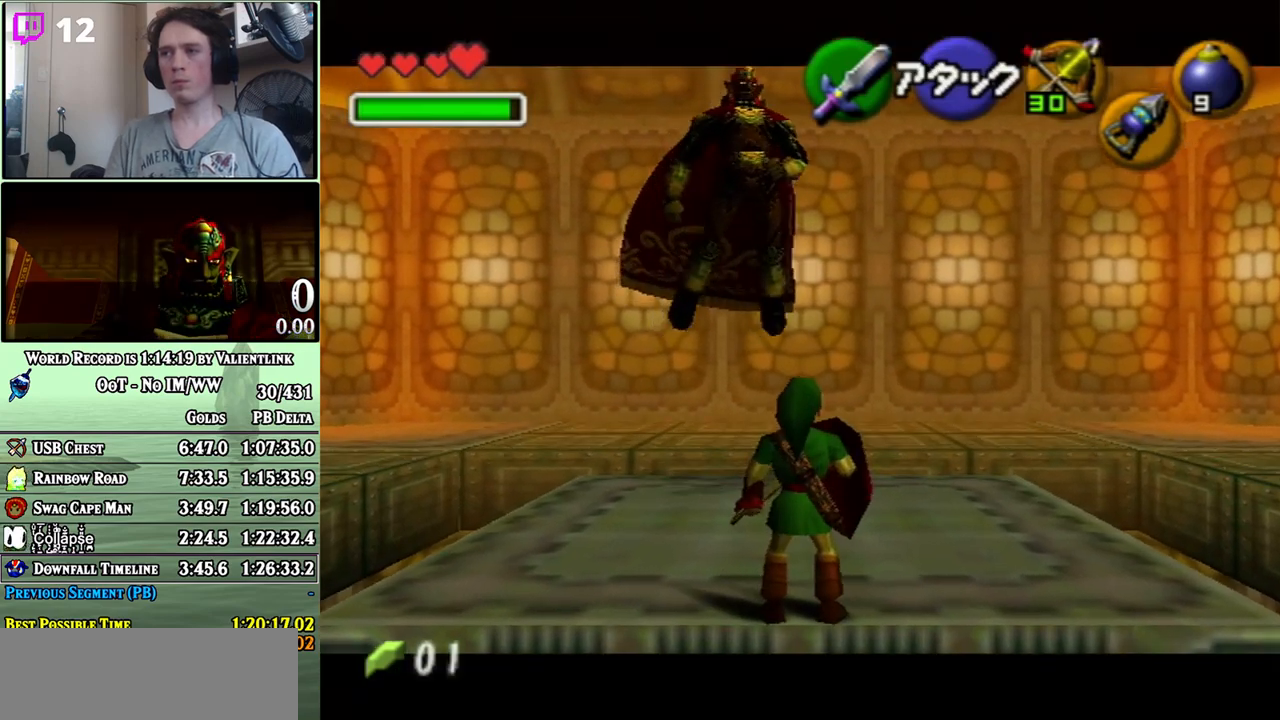
{"buttons": ["L1"], "left_stick": "center", "right_stick": "center", "events": []}
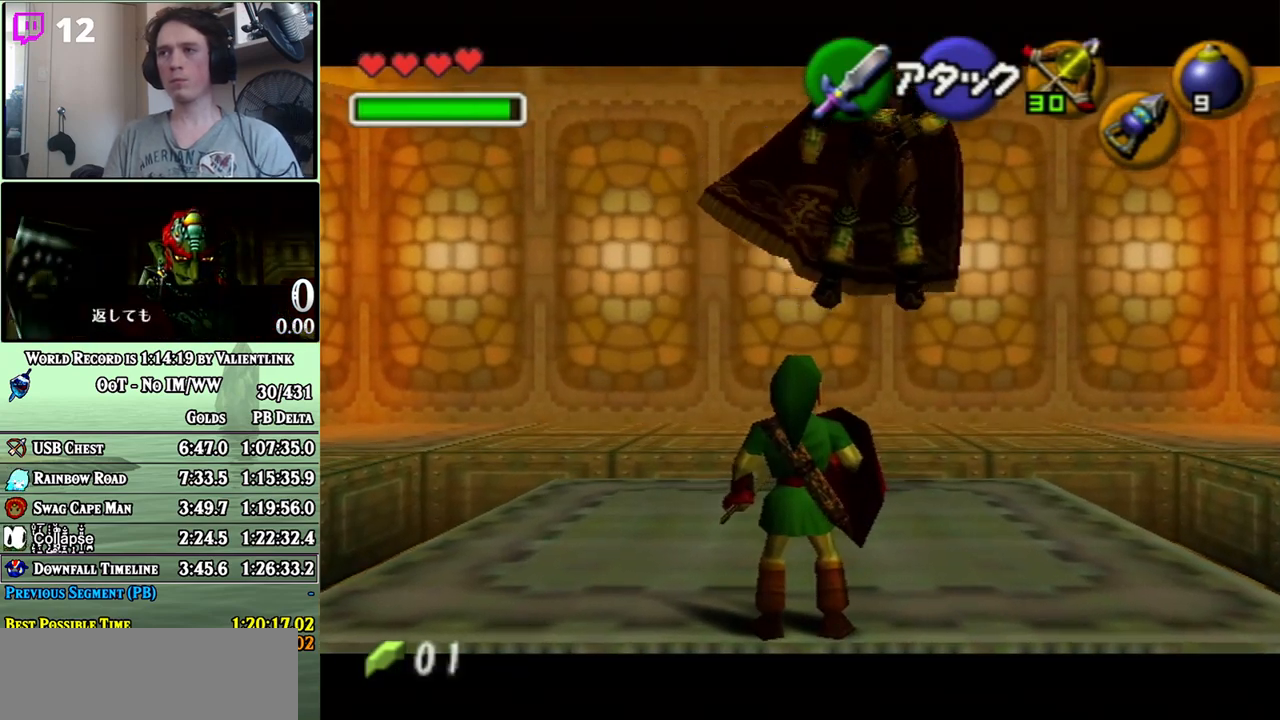
{"buttons": ["L1"], "left_stick": "center", "right_stick": "center", "events": []}
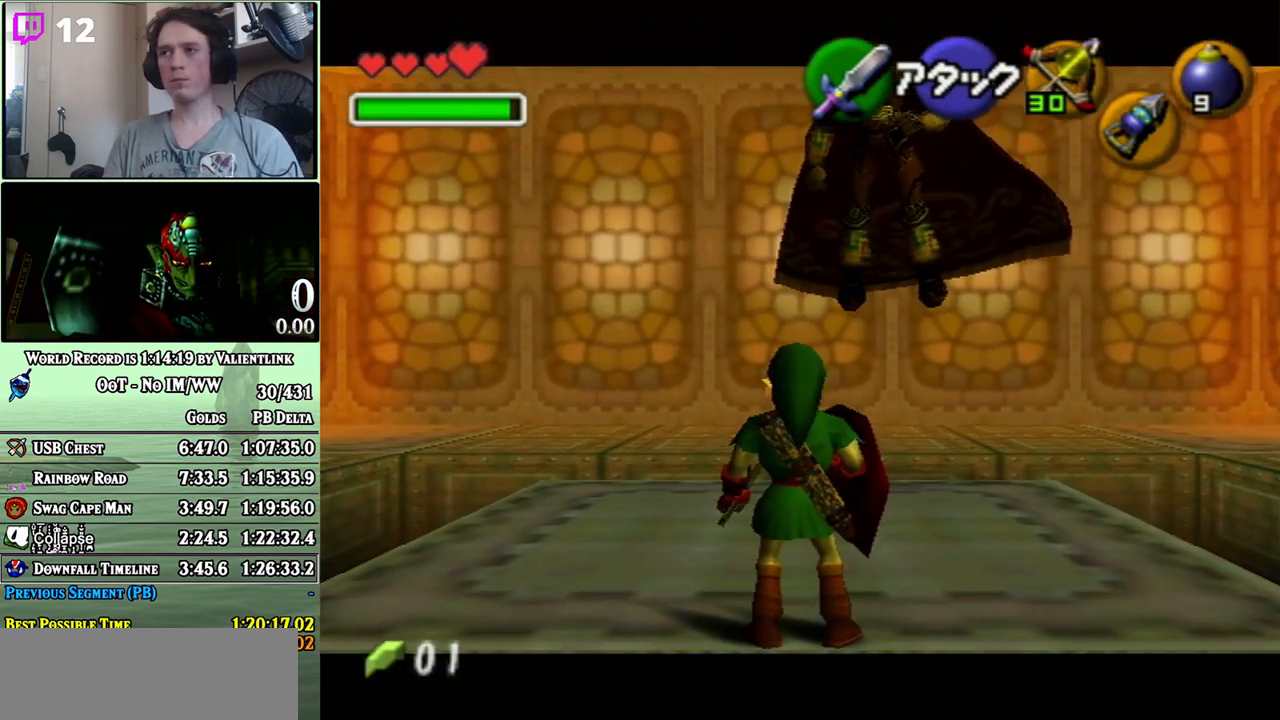
{"buttons": ["L1"], "left_stick": "center", "right_stick": "center", "events": []}
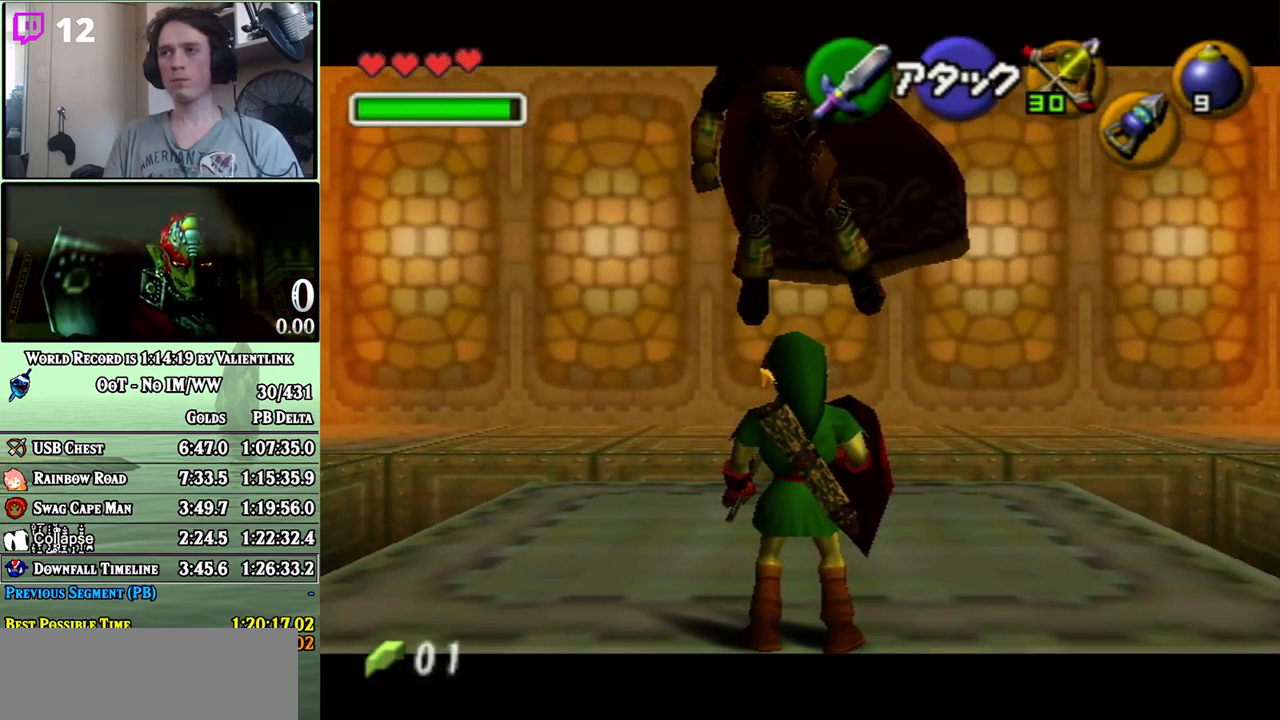
{"buttons": ["A", "L1"], "left_stick": "right", "right_stick": "center", "events": [[417, "left_stick", "right"], [450, "A", "down"]]}
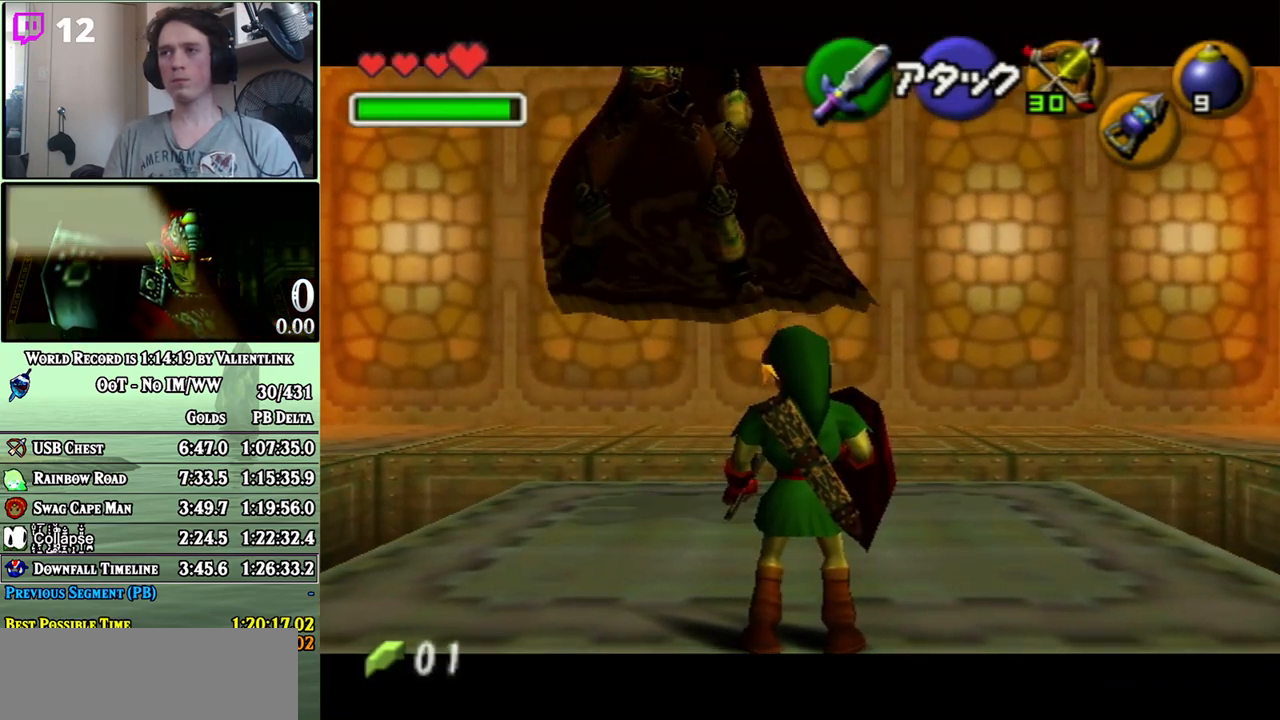
{"buttons": [], "left_stick": "up", "right_stick": "center", "events": [[33, "A", "up"], [100, "left_stick", "center"], [133, "L1", "up"], [417, "left_stick", "up"]]}
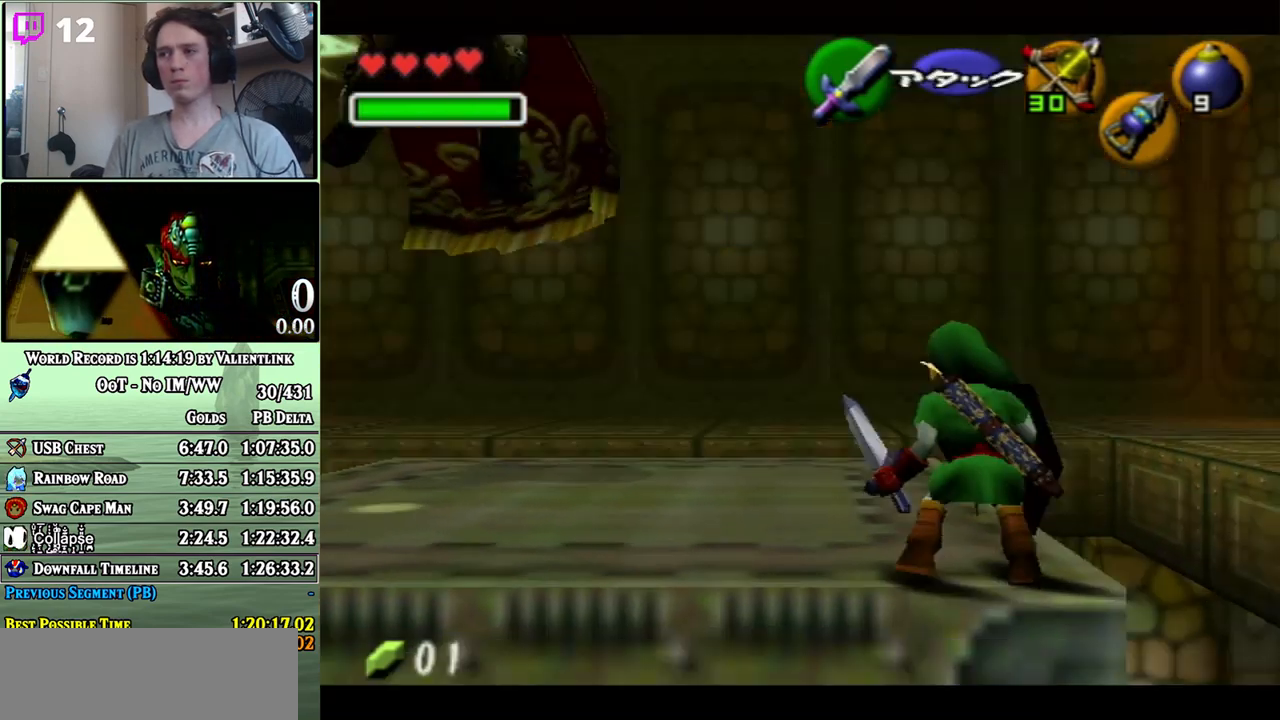
{"buttons": [], "left_stick": "center", "right_stick": "center", "events": [[67, "left_stick", "center"]]}
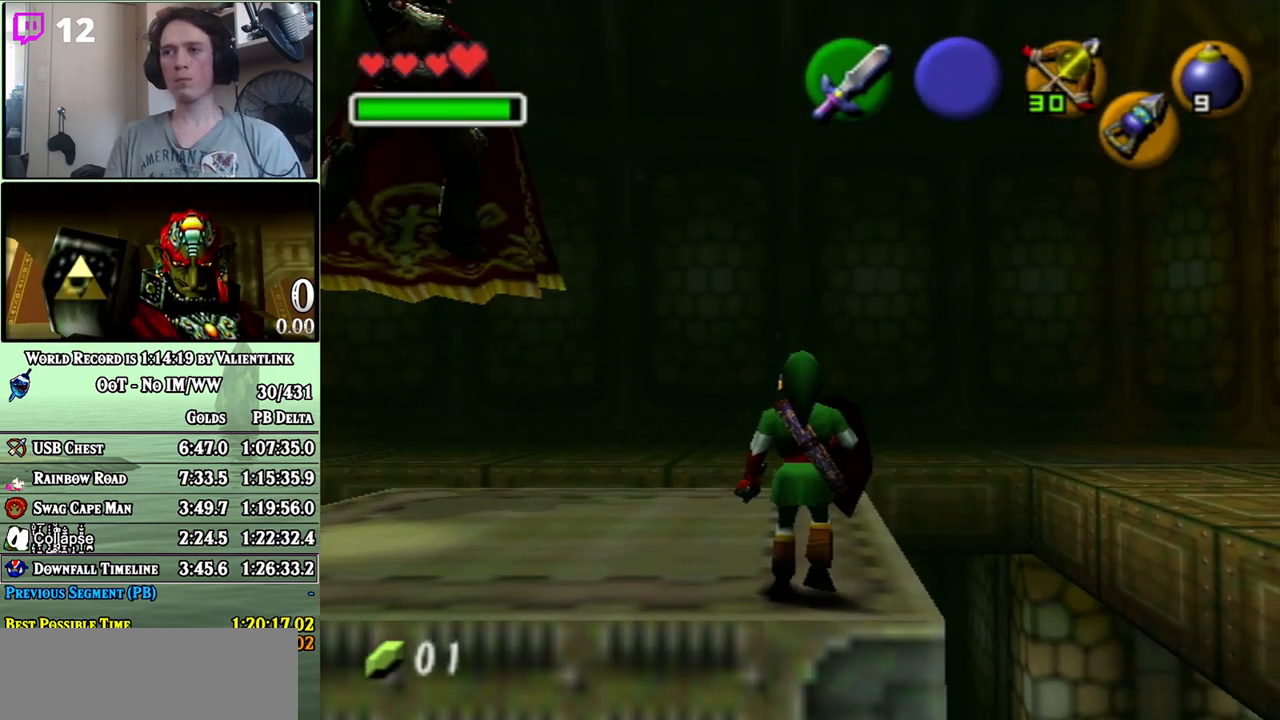
{"buttons": [], "left_stick": "up-left", "right_stick": "center", "events": [[283, "left_stick", "up-left"], [383, "B", "down"], [500, "B", "up"]]}
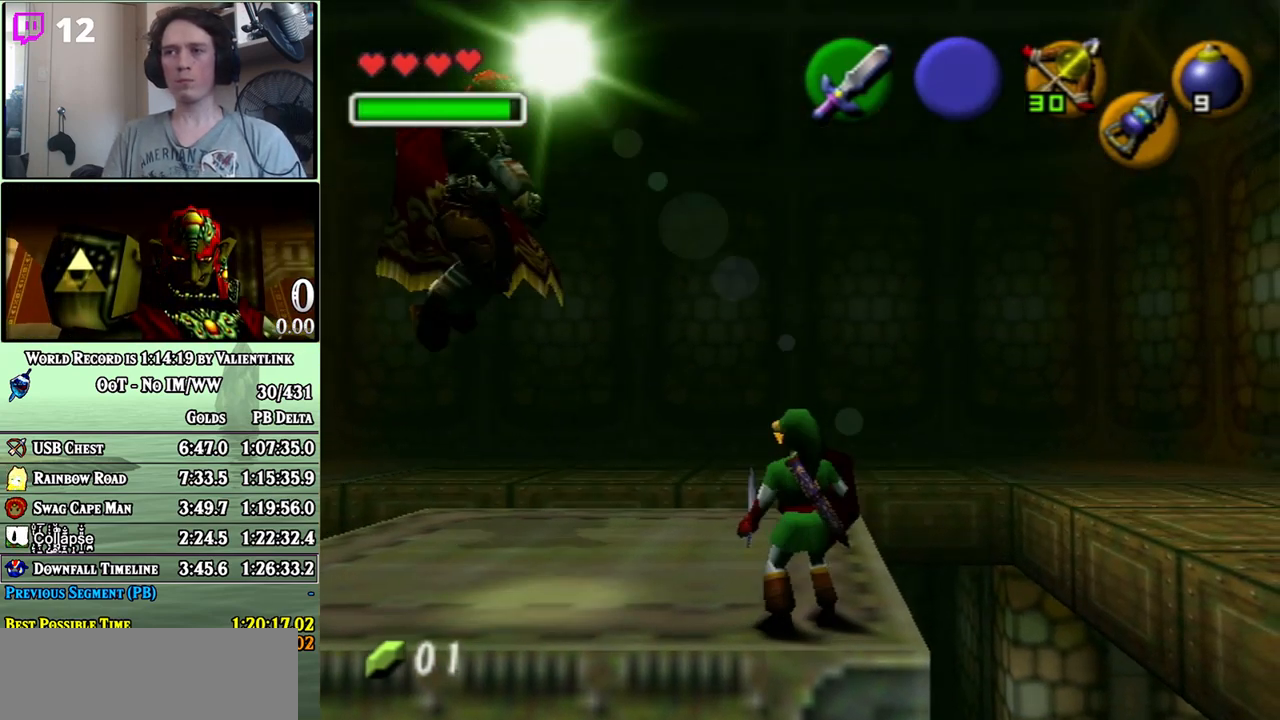
{"buttons": ["Y"], "left_stick": "center", "right_stick": "center", "events": [[233, "left_stick", "center"], [383, "Y", "down"]]}
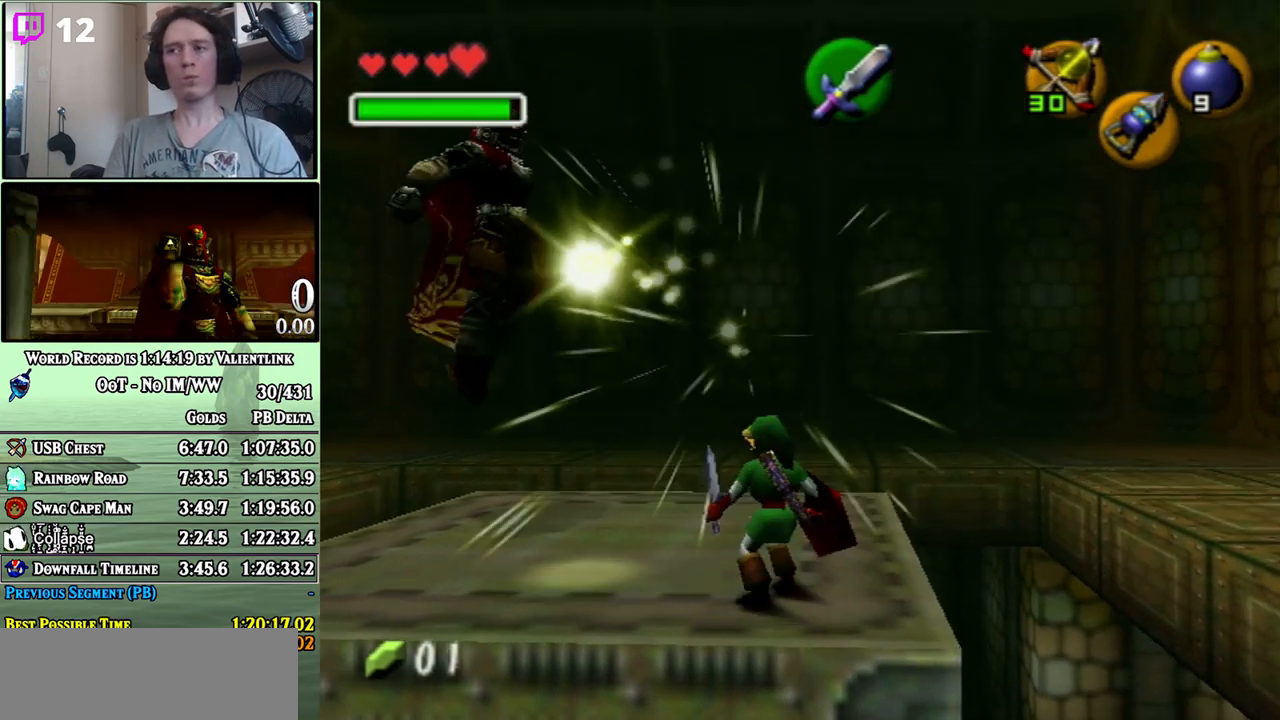
{"buttons": ["Y"], "left_stick": "down-left", "right_stick": "center", "events": [[283, "left_stick", "down-left"]]}
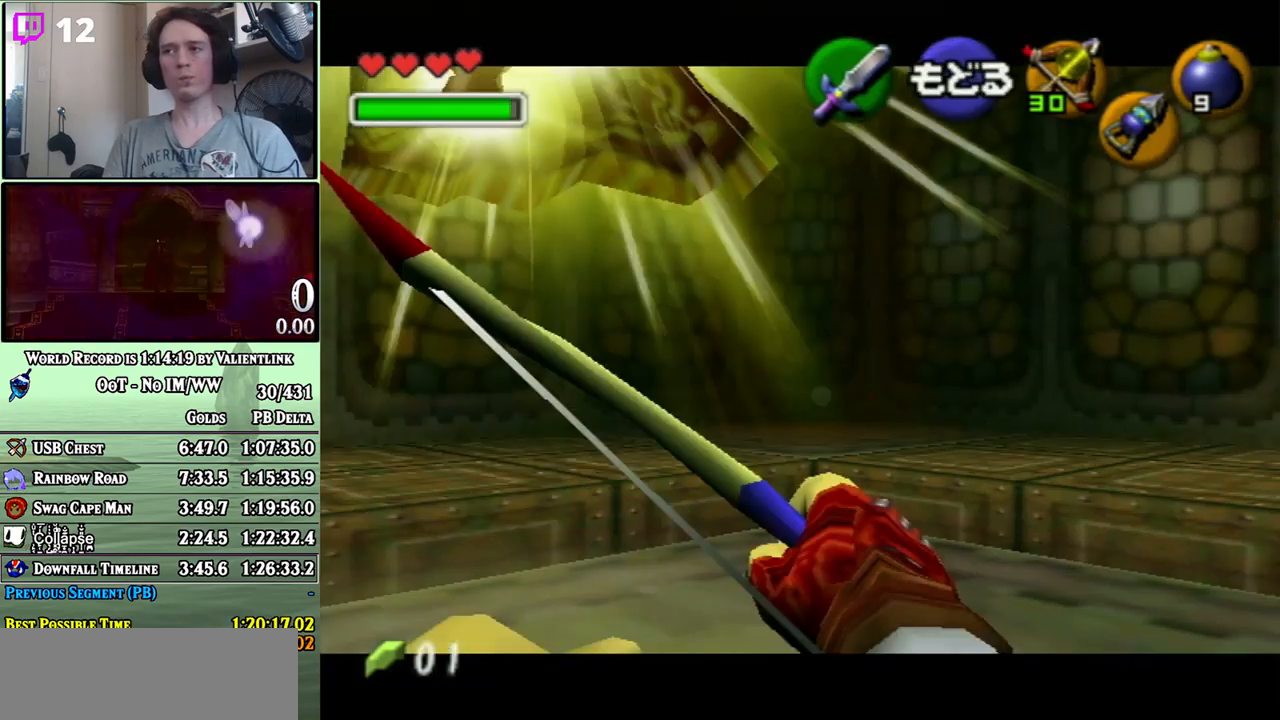
{"buttons": ["Y"], "left_stick": "down", "right_stick": "center", "events": [[450, "left_stick", "down"]]}
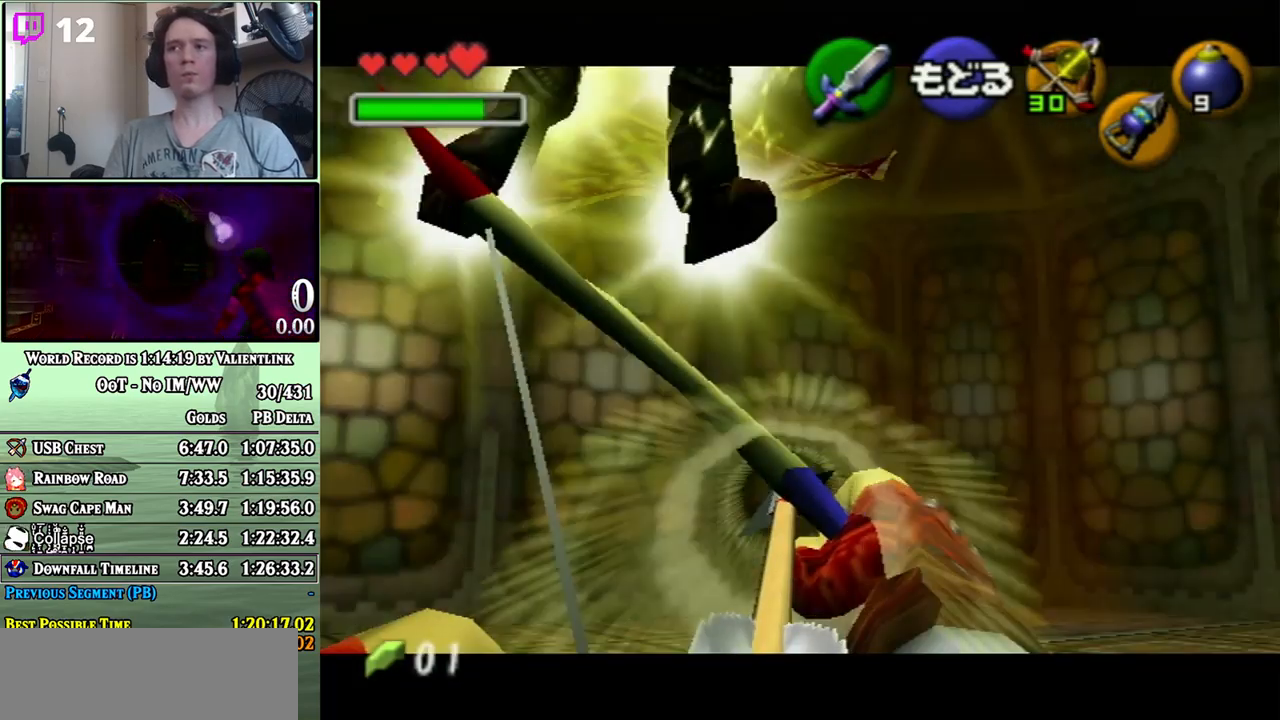
{"buttons": ["L1"], "left_stick": "center", "right_stick": "center", "events": [[67, "Y", "up"], [67, "left_stick", "center"], [233, "B", "down"], [350, "B", "up"], [350, "R1", "down"], [433, "L1", "down"], [433, "R1", "up"]]}
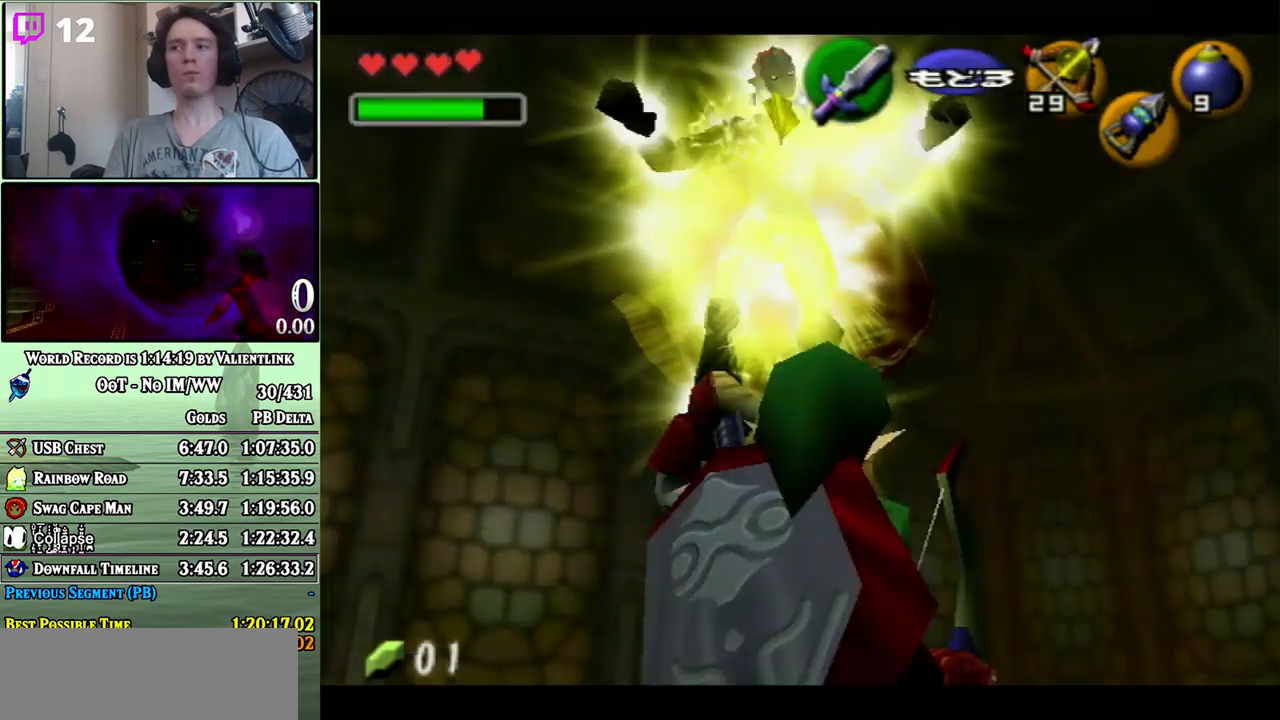
{"buttons": ["R1"], "left_stick": "center", "right_stick": "center", "events": [[100, "A", "down"], [200, "A", "up"], [317, "L1", "up"], [417, "R1", "down"]]}
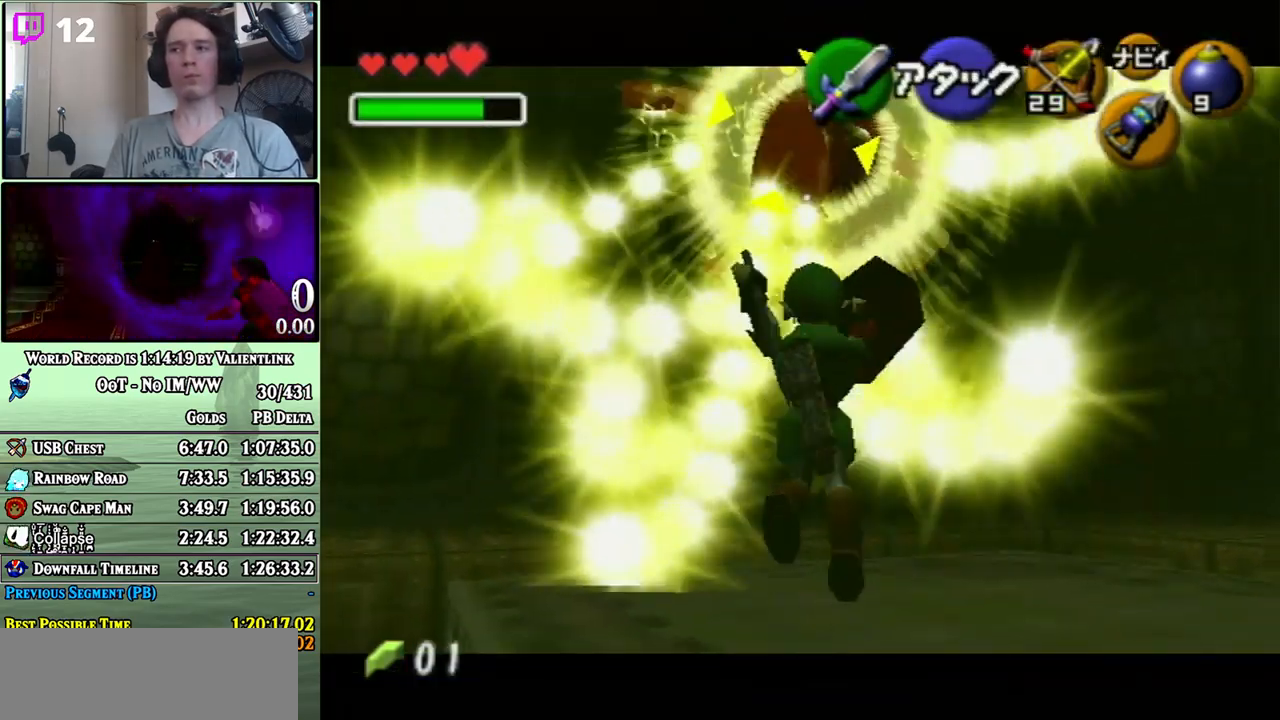
{"buttons": ["R1"], "left_stick": "center", "right_stick": "center", "events": []}
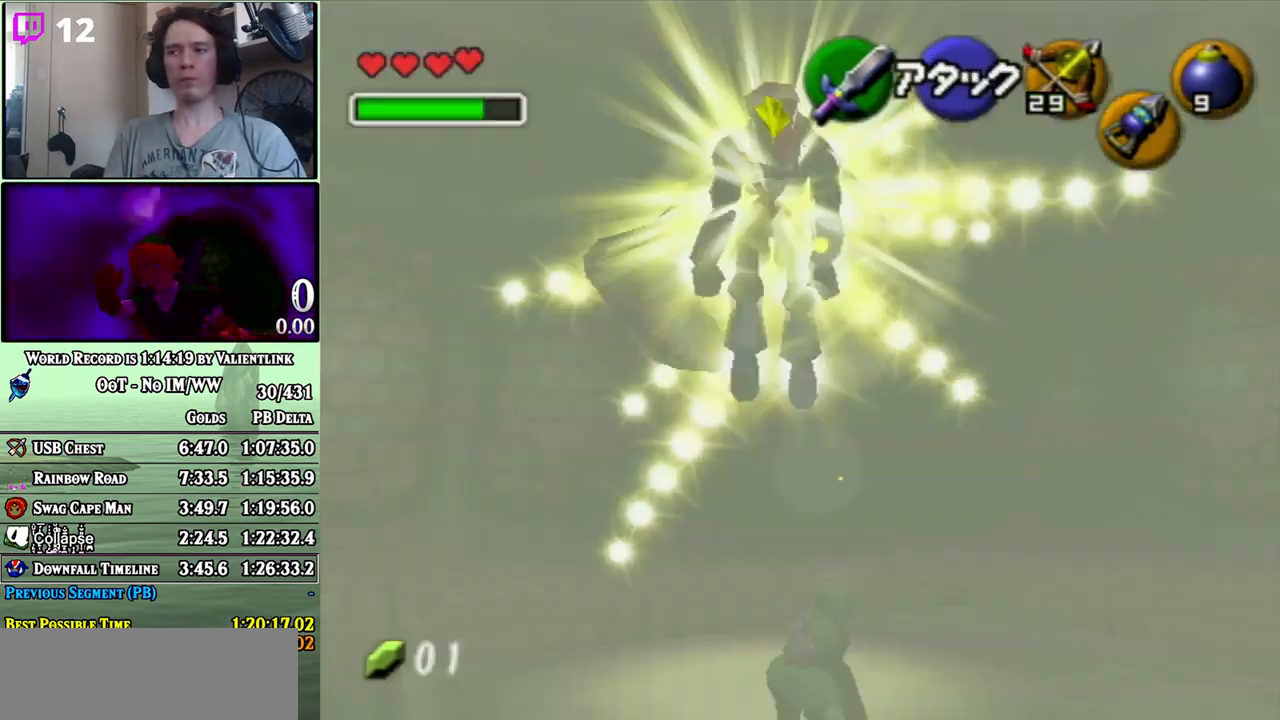
{"buttons": ["L1", "R1"], "left_stick": "center", "right_stick": "center", "events": [[167, "B", "down"], [267, "B", "up"], [267, "L1", "down"]]}